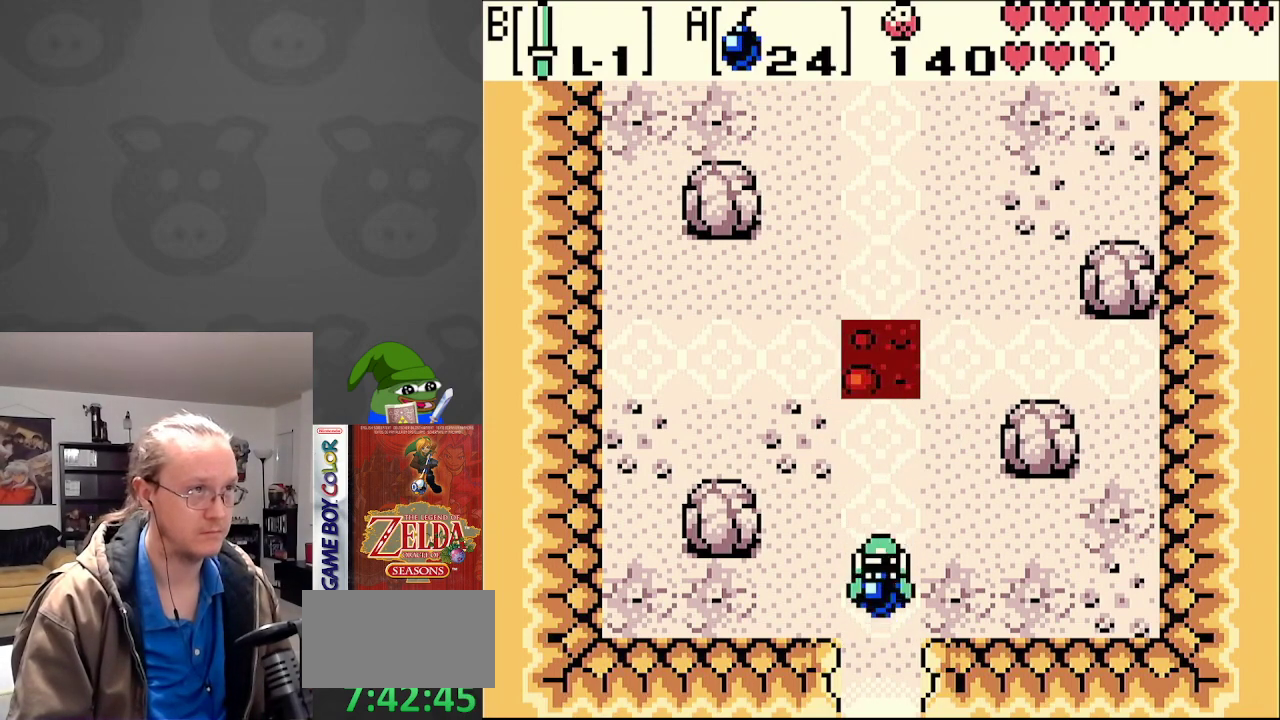
Gameplay with a controller (Nintendo layout); each line is a JSON object with the inputs held at the frame after it. "events" lists button and stick changes between this image and that frame as [ms after this image, input, new state], when the widget could be followed in between. Not read: L3 R3.
{"buttons": ["DPAD_UP"], "events": [[117, "DPAD_DOWN", "down"], [250, "DPAD_DOWN", "up"], [350, "DPAD_UP", "down"]]}
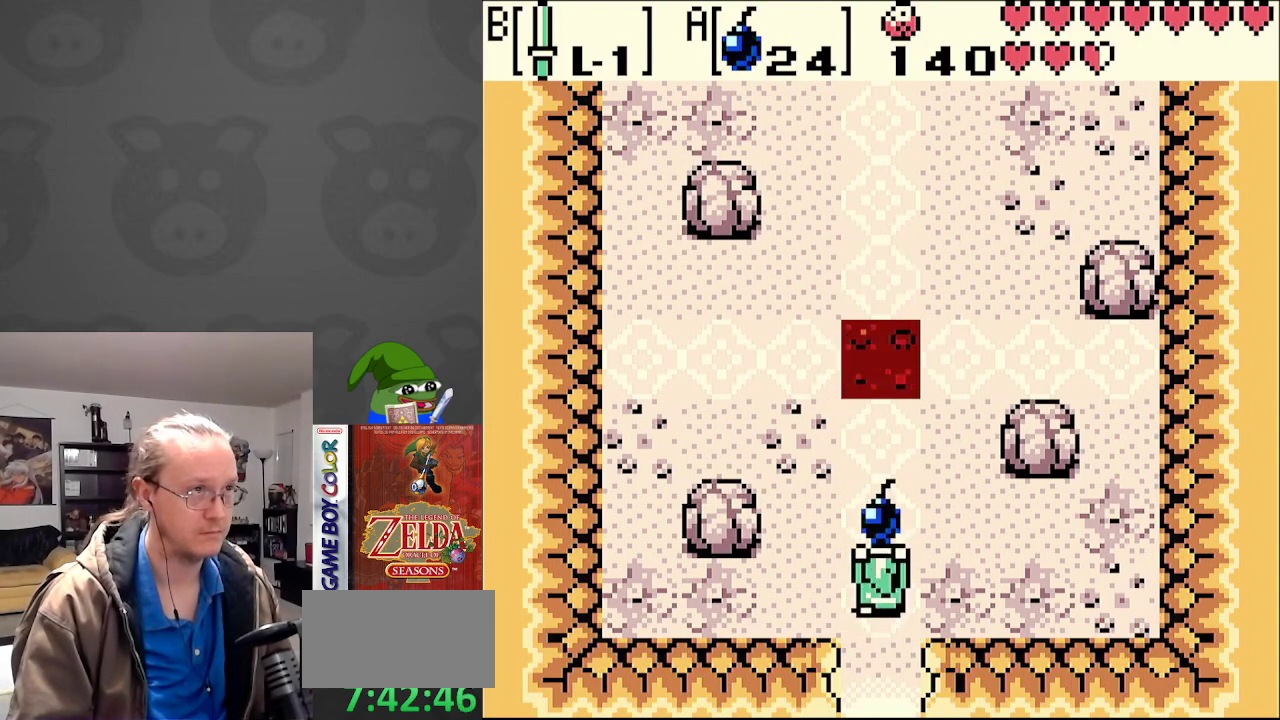
{"buttons": [], "events": [[17, "A", "down"], [67, "A", "up"], [100, "DPAD_UP", "up"]]}
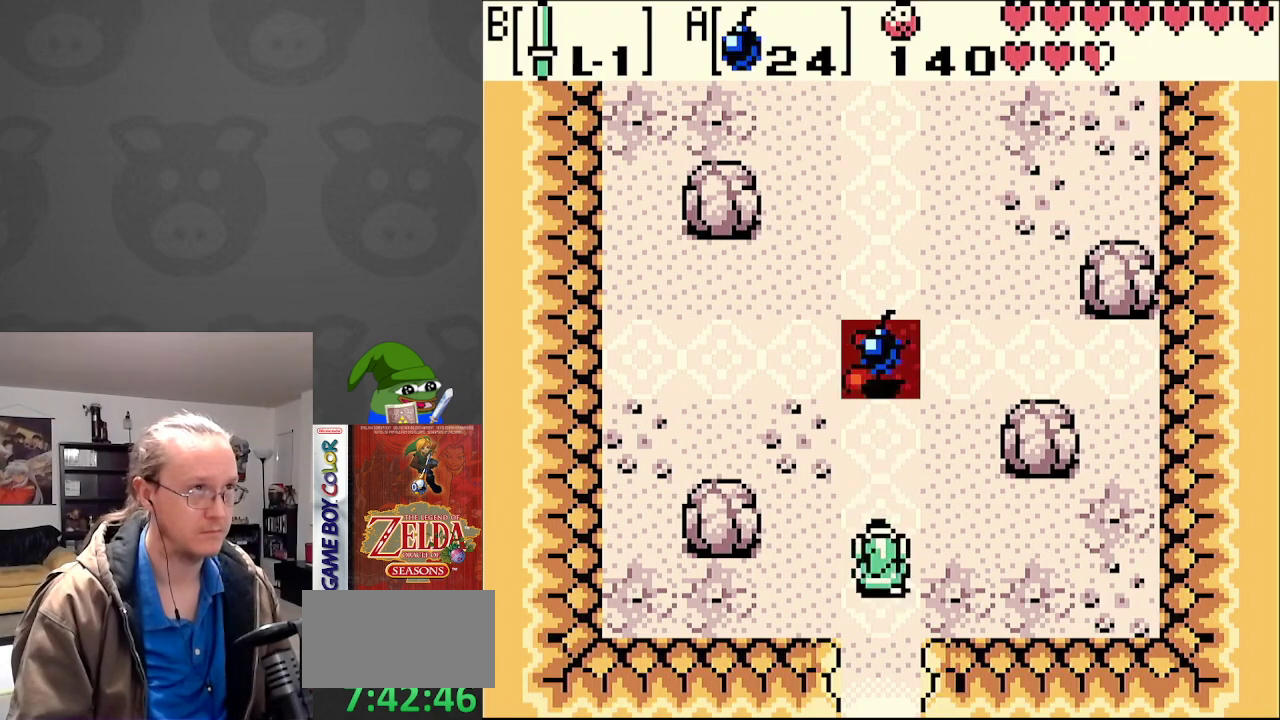
{"buttons": [], "events": []}
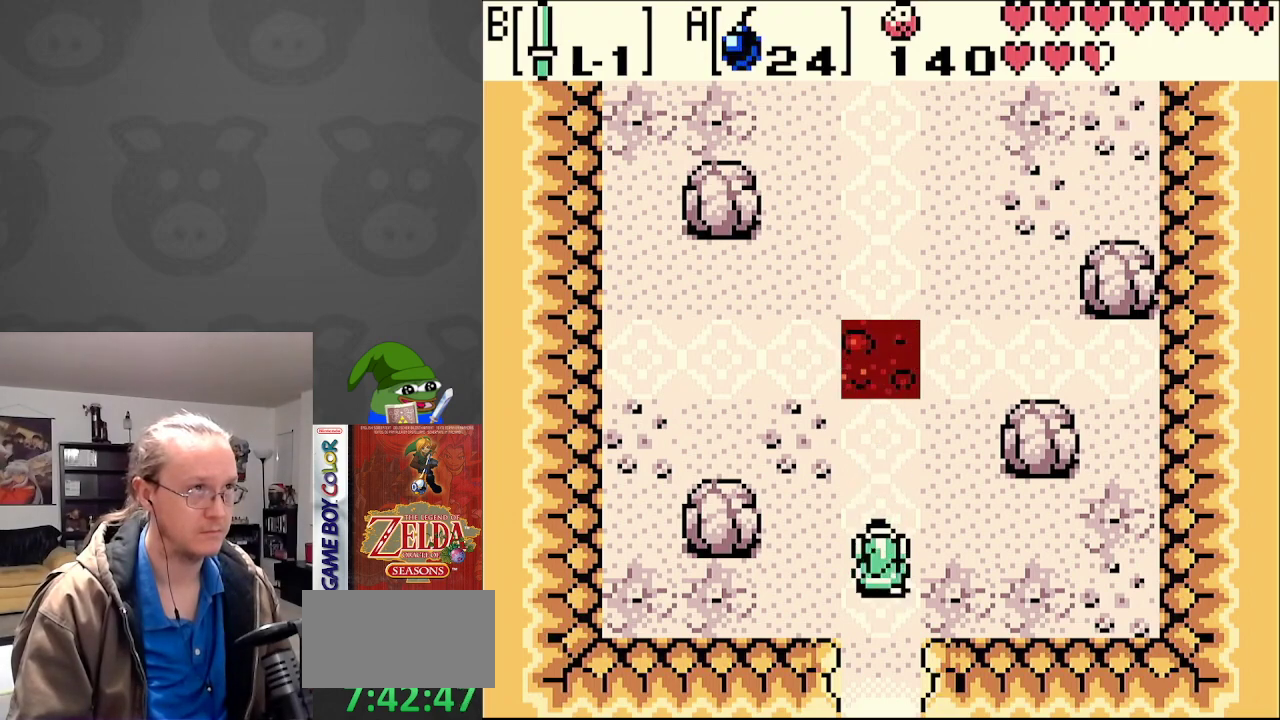
{"buttons": [], "events": []}
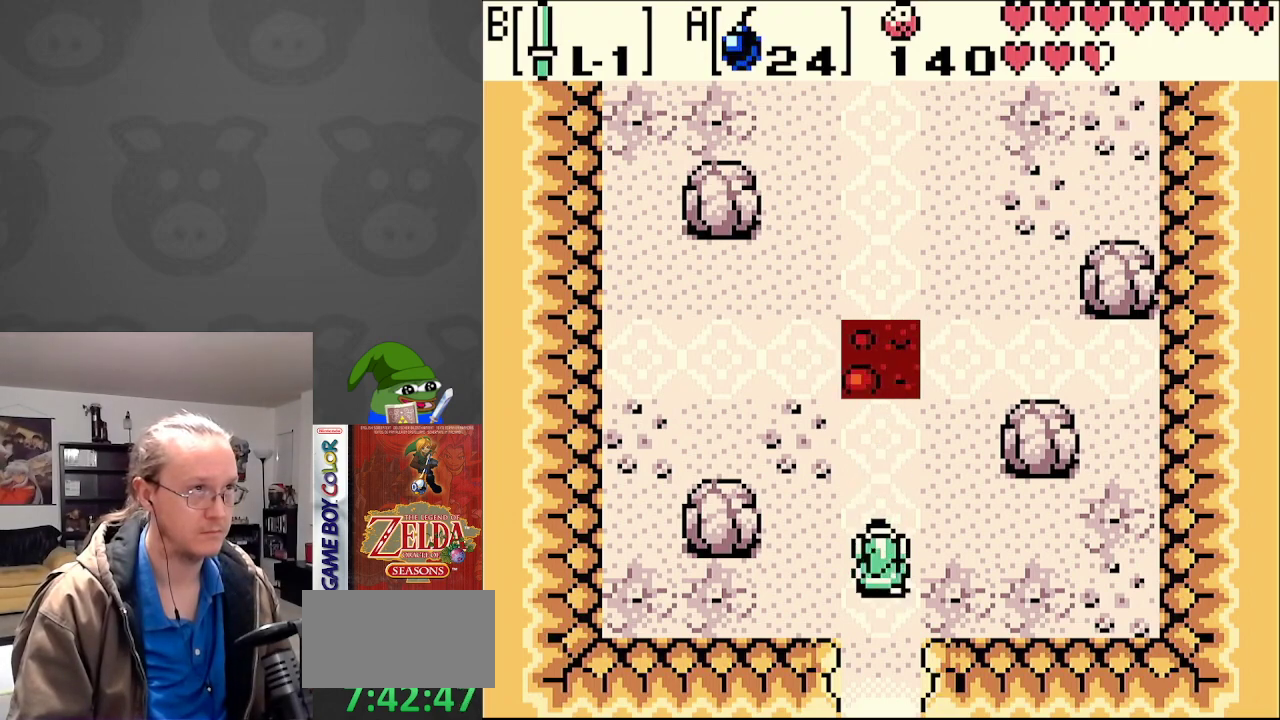
{"buttons": ["DPAD_UP", "DPAD_LEFT"], "events": [[333, "DPAD_UP", "down"], [433, "DPAD_LEFT", "down"]]}
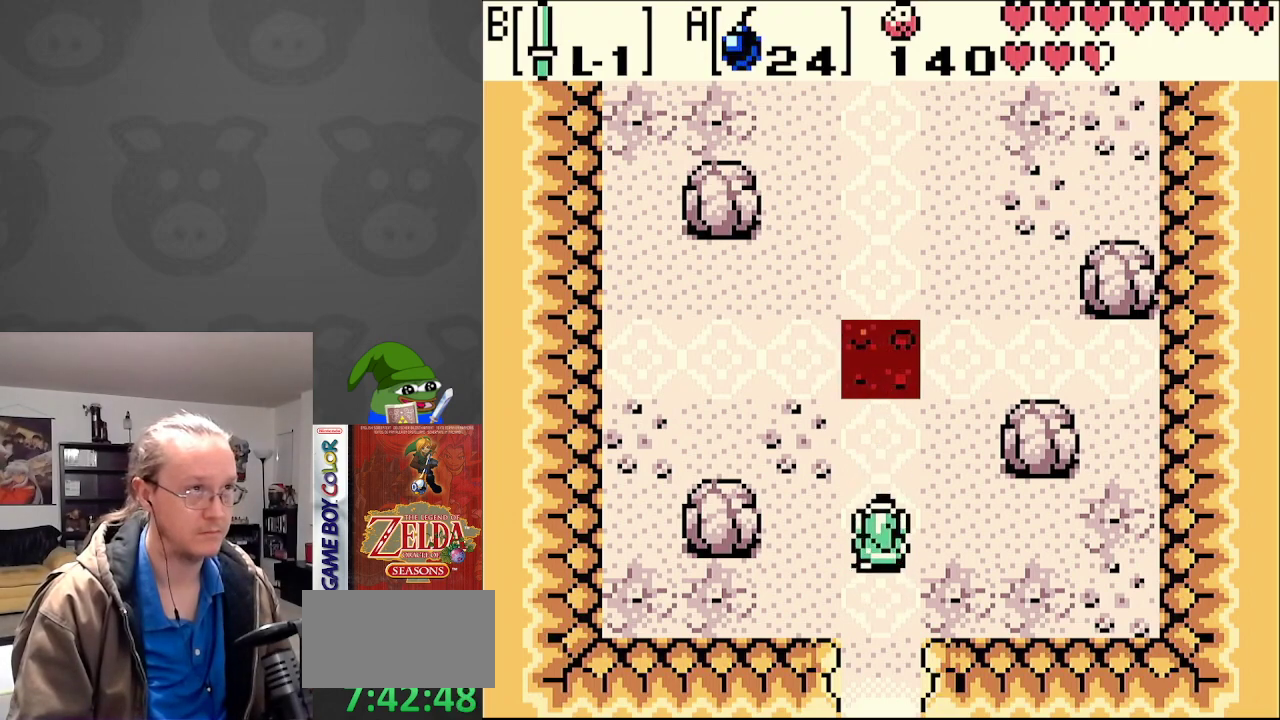
{"buttons": ["DPAD_UP"], "events": [[350, "DPAD_LEFT", "up"]]}
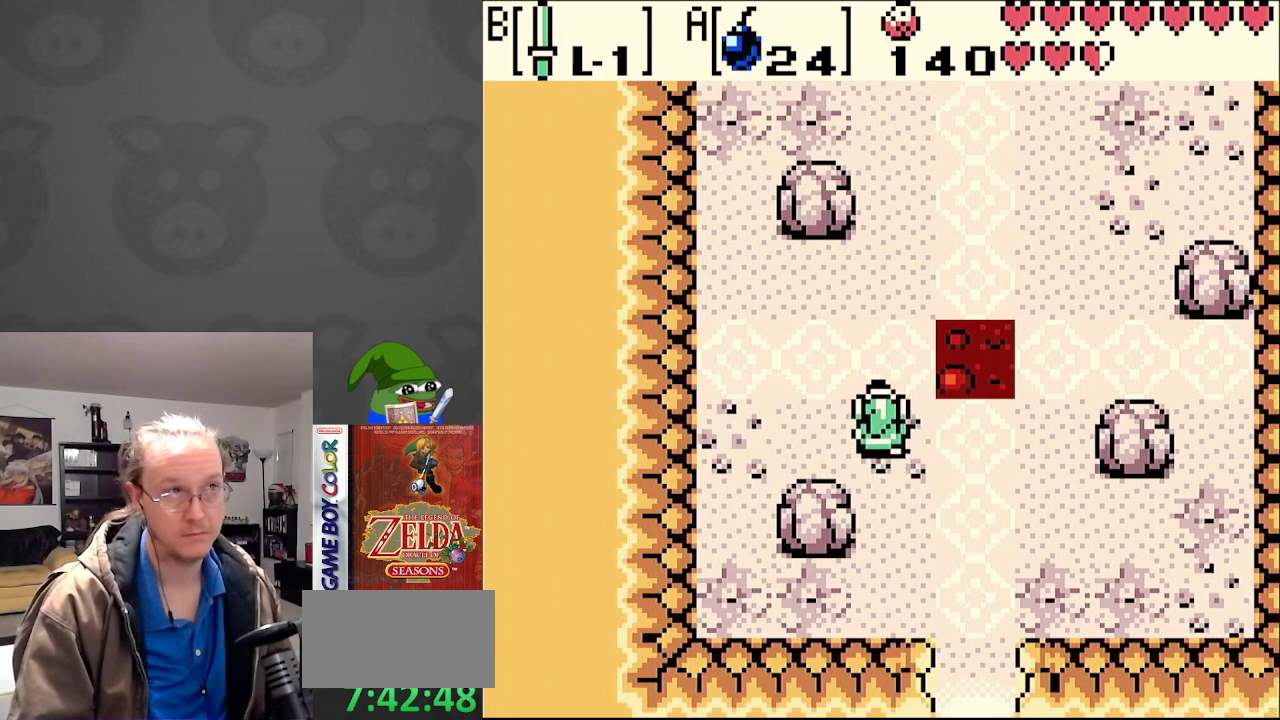
{"buttons": ["DPAD_UP", "DPAD_RIGHT"], "events": [[467, "DPAD_RIGHT", "down"]]}
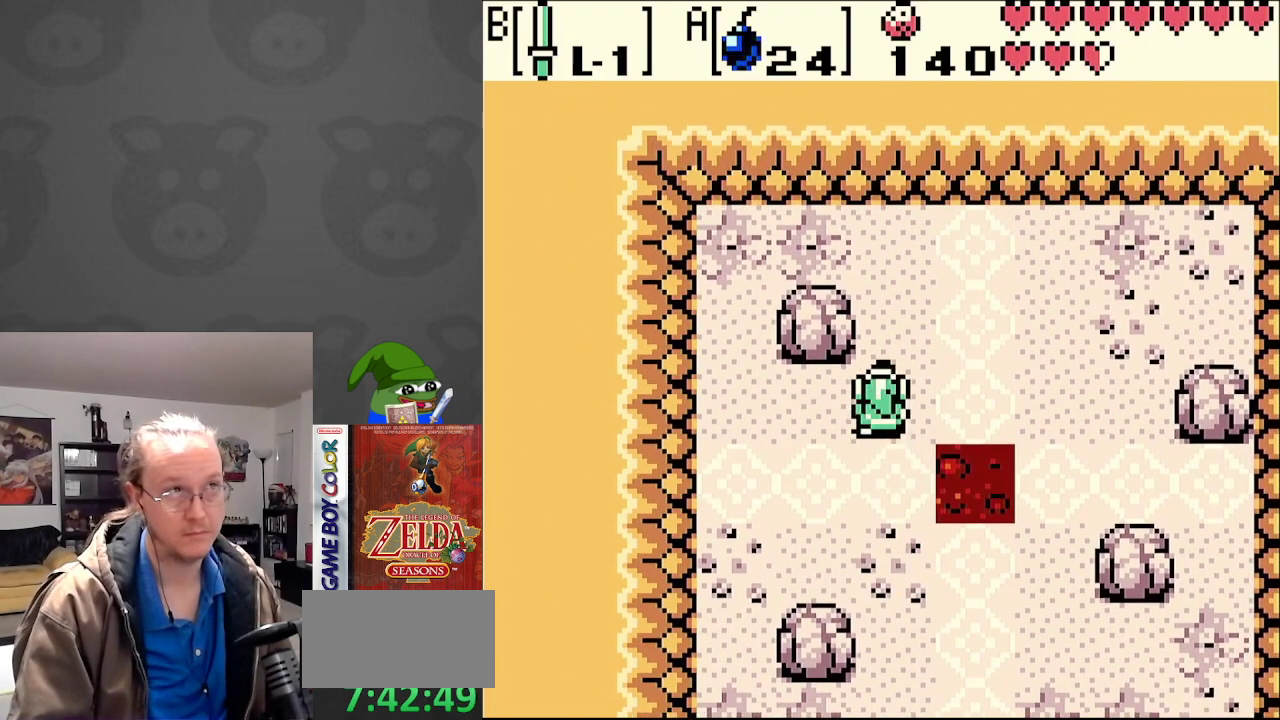
{"buttons": ["DPAD_DOWN"], "events": [[17, "DPAD_UP", "up"], [50, "DPAD_RIGHT", "up"], [233, "DPAD_DOWN", "down"]]}
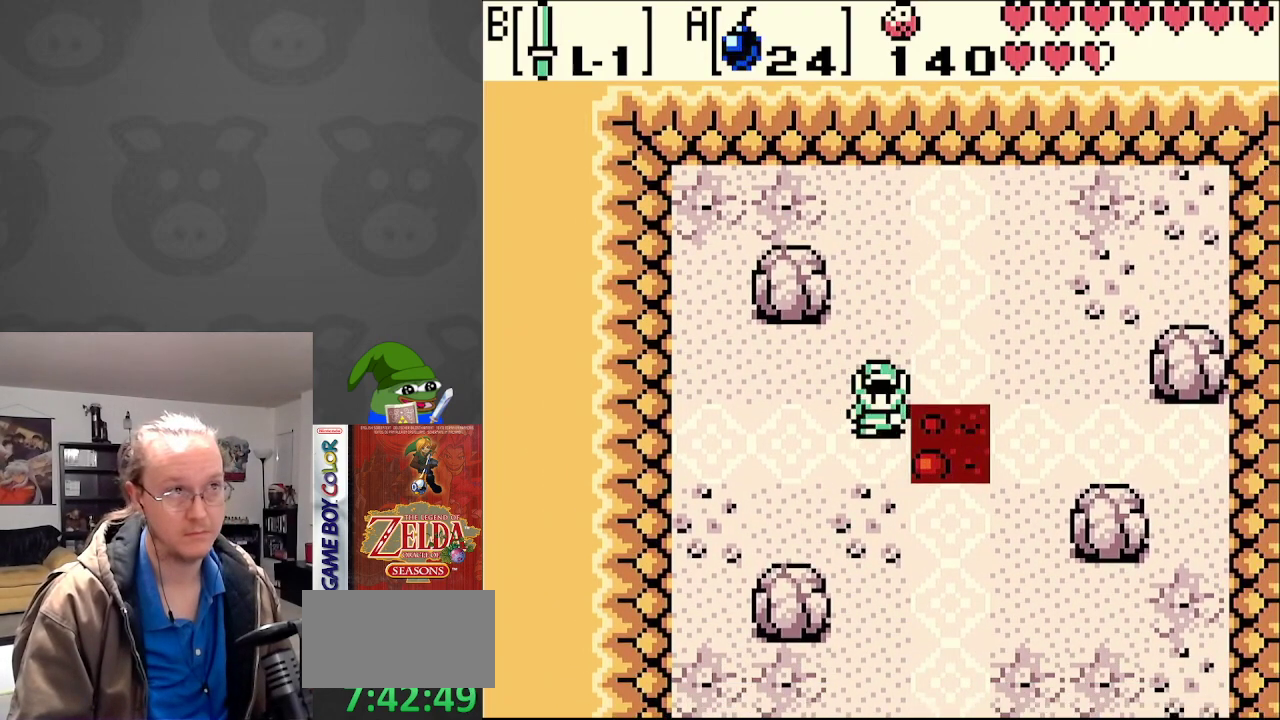
{"buttons": ["DPAD_DOWN", "DPAD_RIGHT"], "events": [[500, "DPAD_RIGHT", "down"]]}
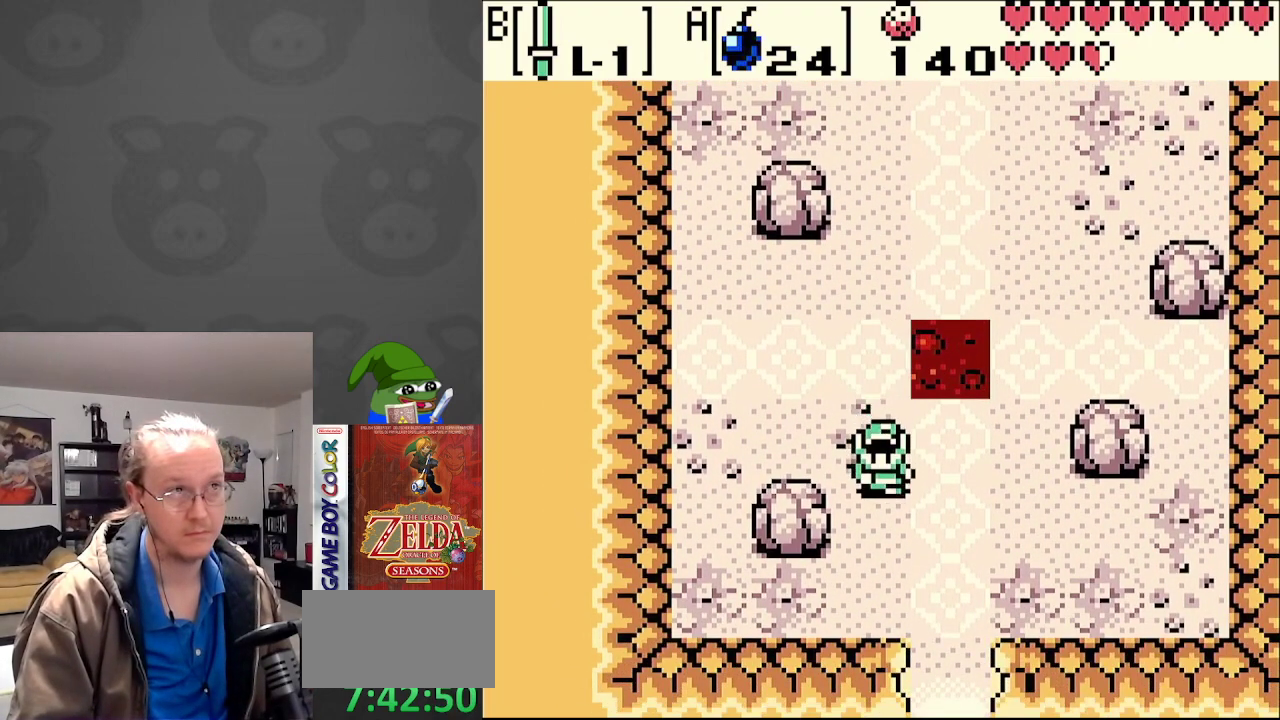
{"buttons": ["DPAD_DOWN"], "events": [[300, "DPAD_RIGHT", "up"]]}
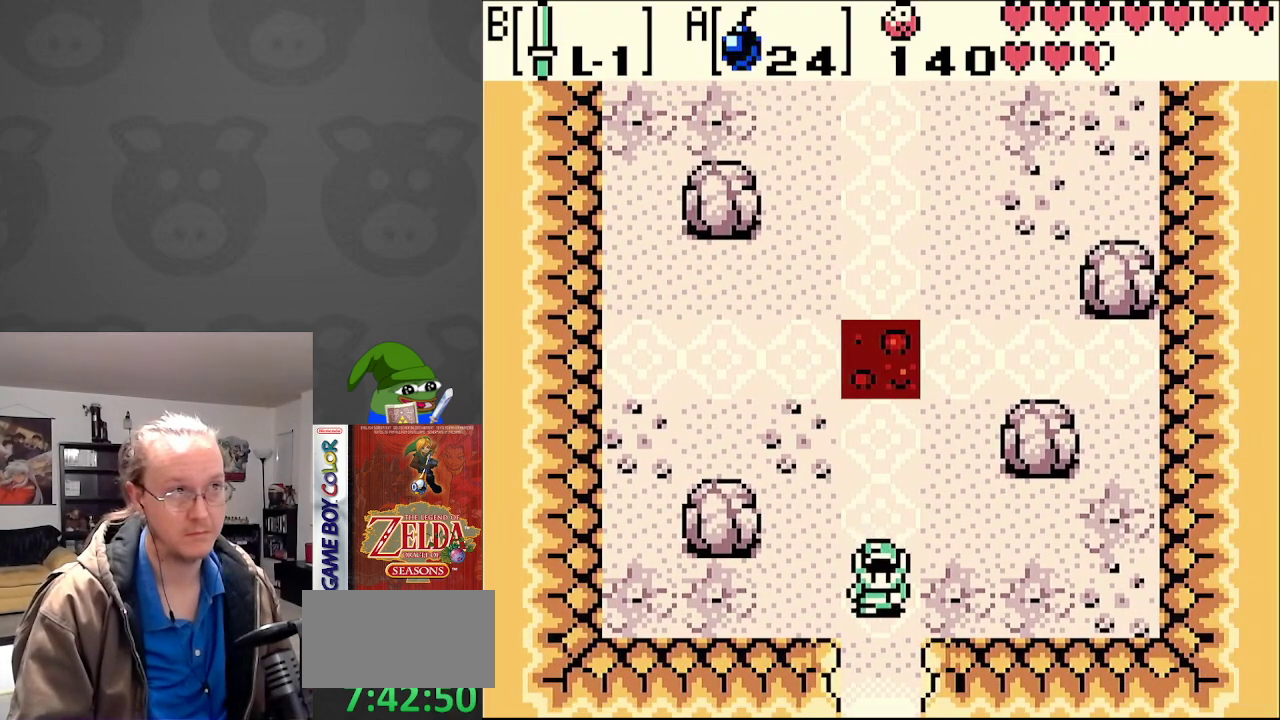
{"buttons": ["DPAD_DOWN"], "events": []}
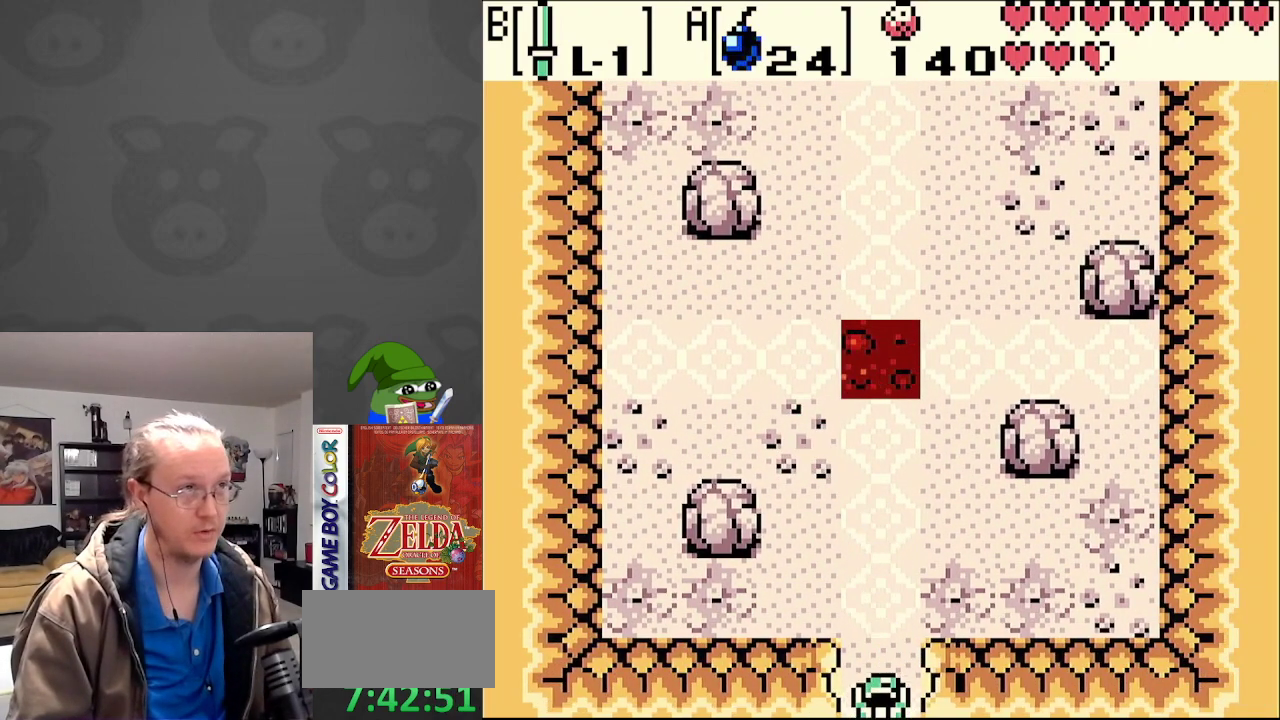
{"buttons": [], "events": [[17, "DPAD_DOWN", "up"]]}
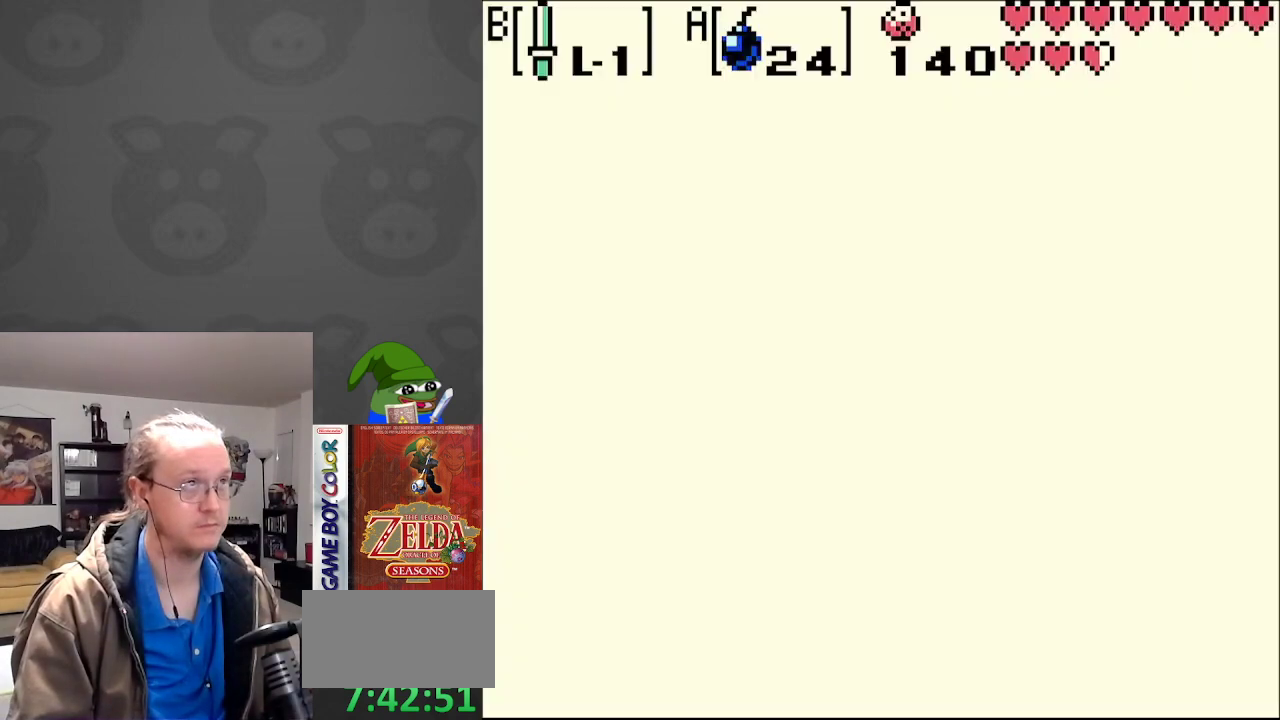
{"buttons": [], "events": []}
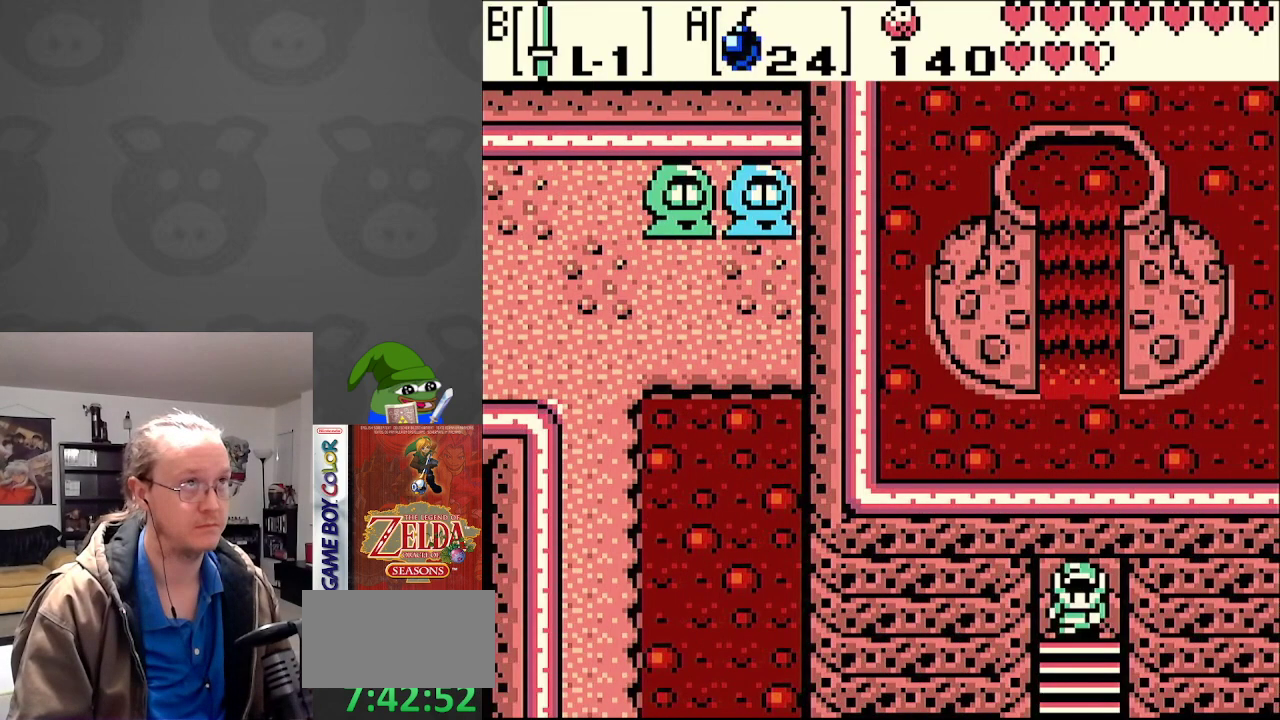
{"buttons": [], "events": []}
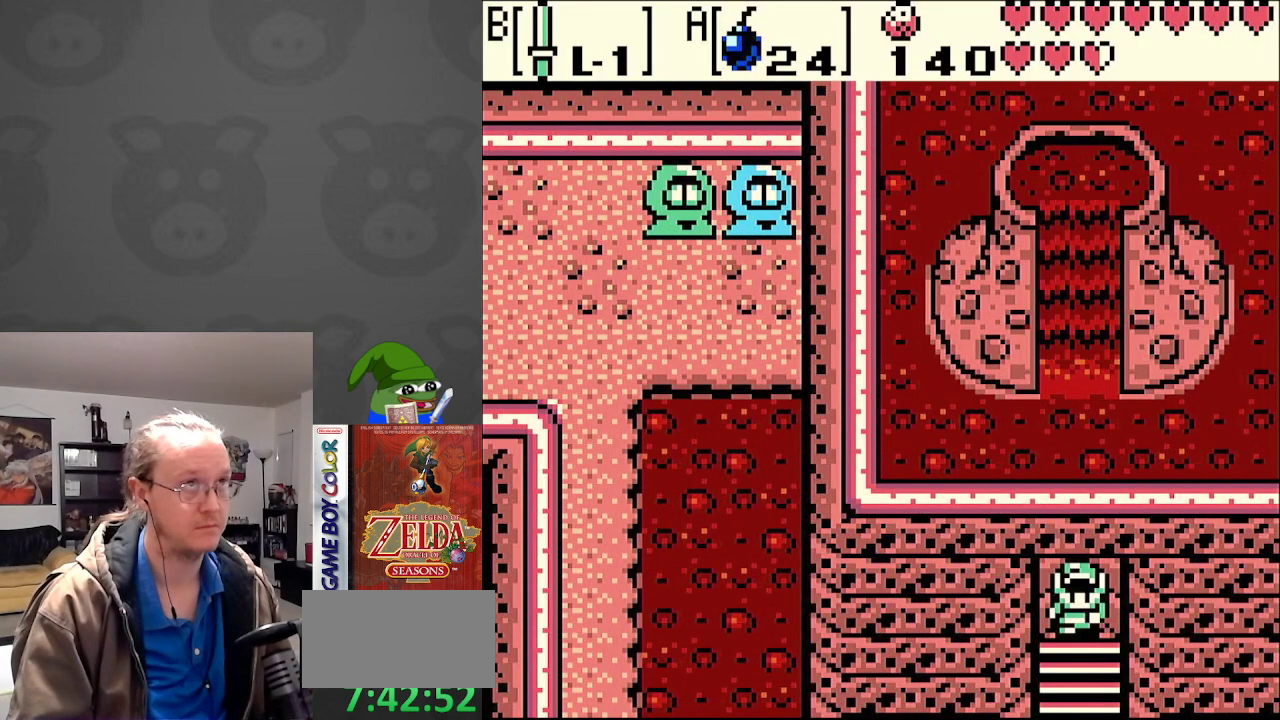
{"buttons": [], "events": []}
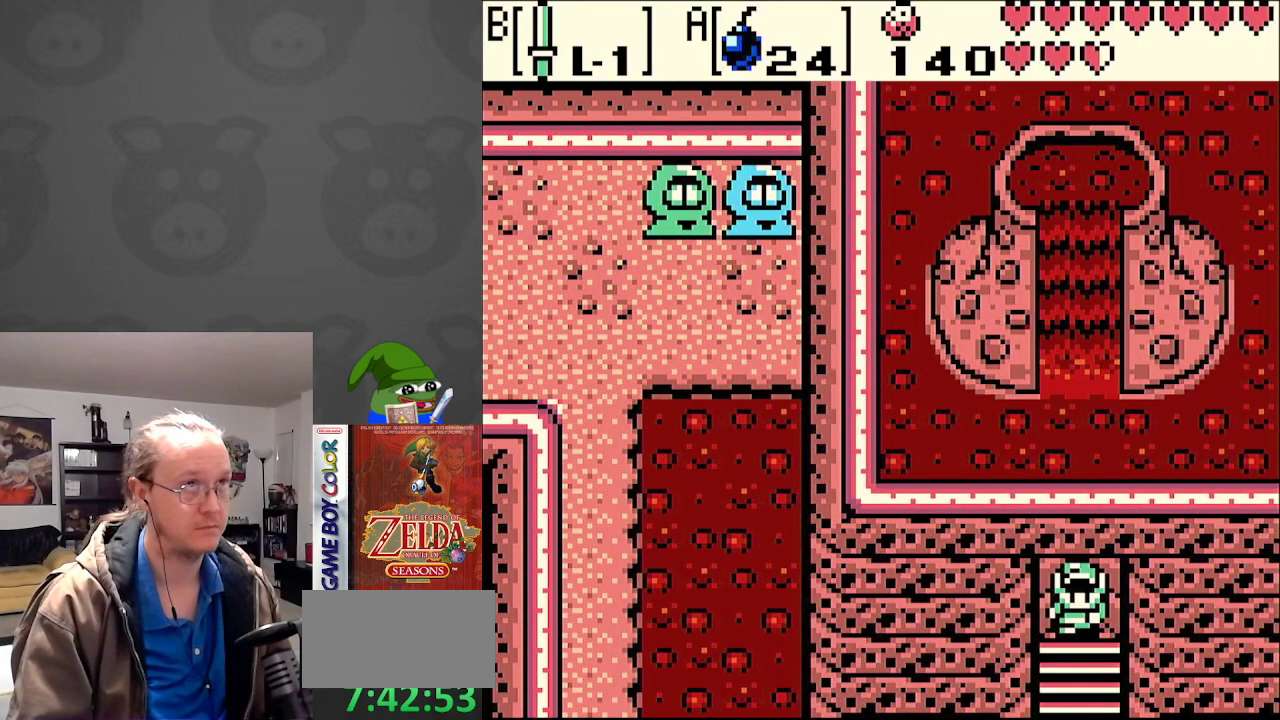
{"buttons": [], "events": [[317, "DPAD_DOWN", "down"], [483, "DPAD_DOWN", "up"]]}
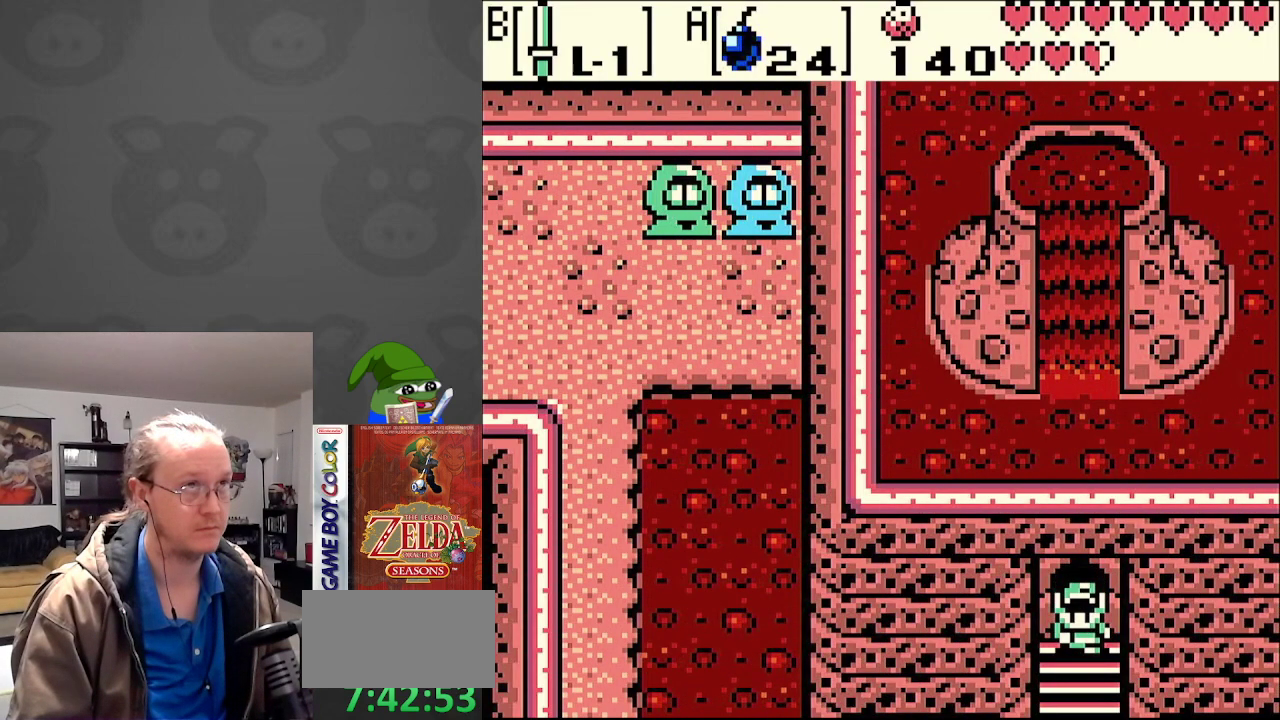
{"buttons": [], "events": []}
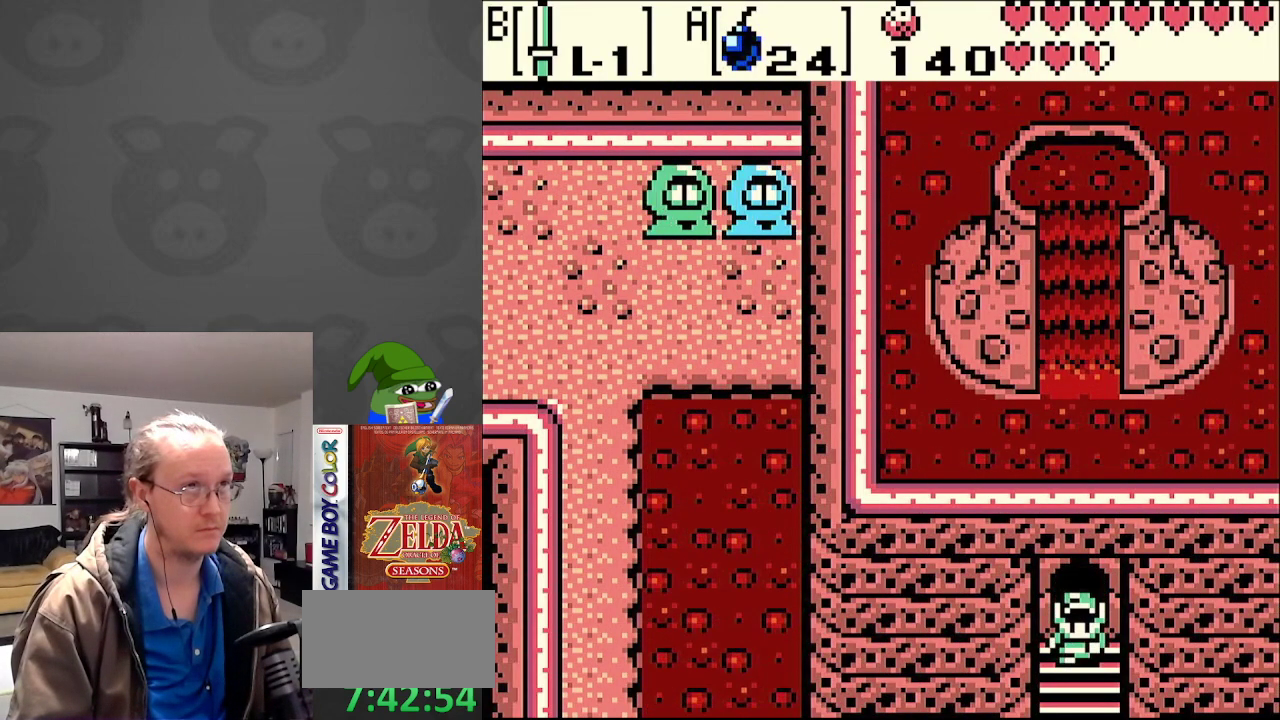
{"buttons": ["DPAD_UP"], "events": [[433, "DPAD_UP", "down"]]}
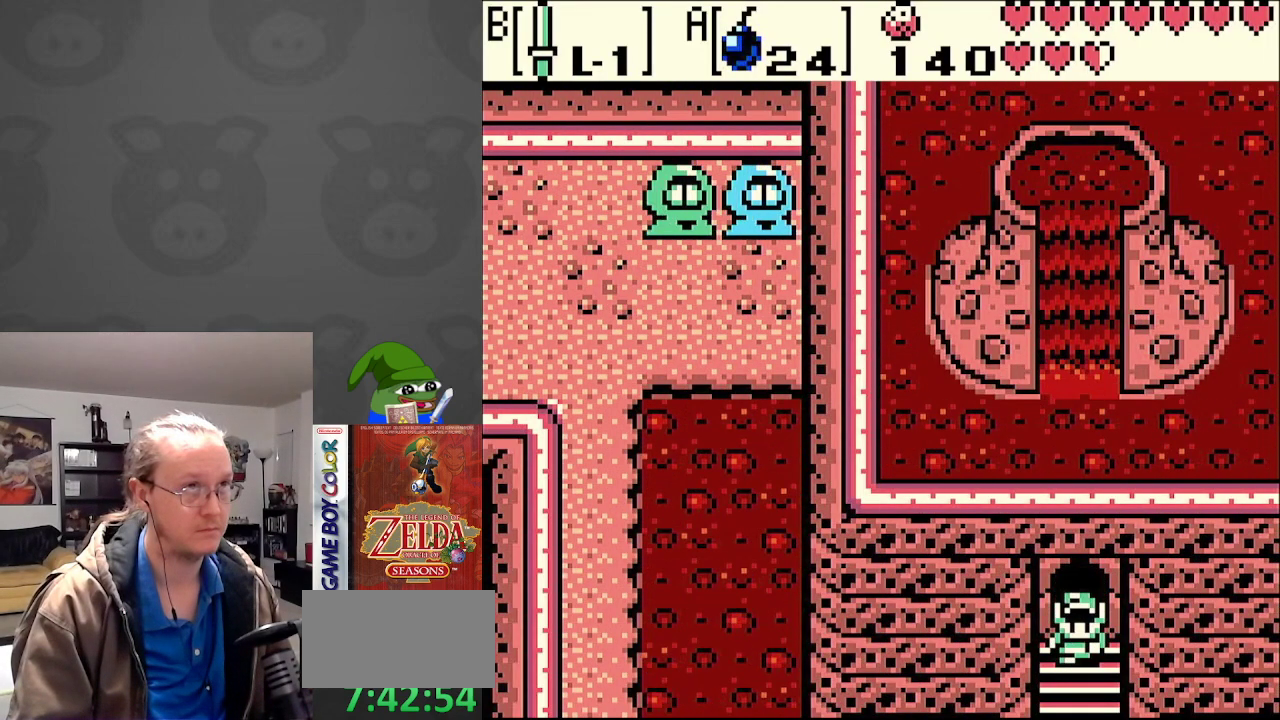
{"buttons": [], "events": [[250, "DPAD_UP", "up"]]}
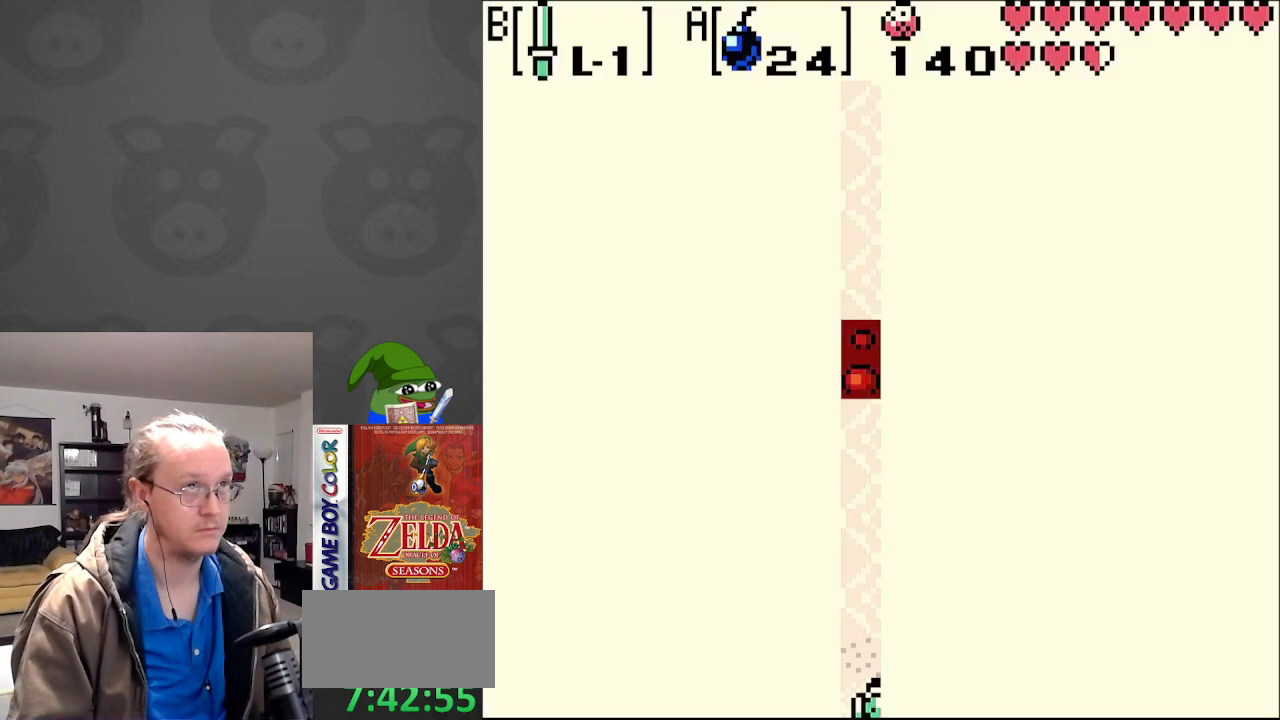
{"buttons": [], "events": []}
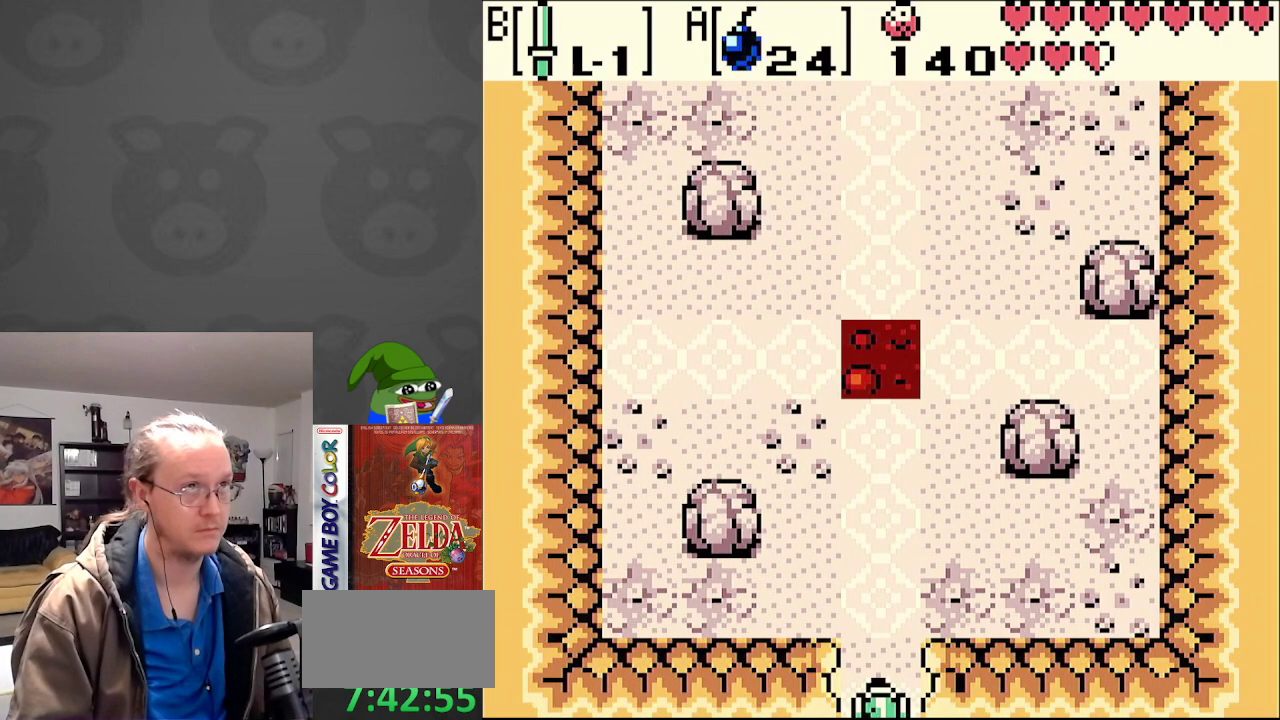
{"buttons": ["A"], "events": [[33, "DPAD_UP", "down"], [283, "DPAD_UP", "up"], [500, "A", "down"]]}
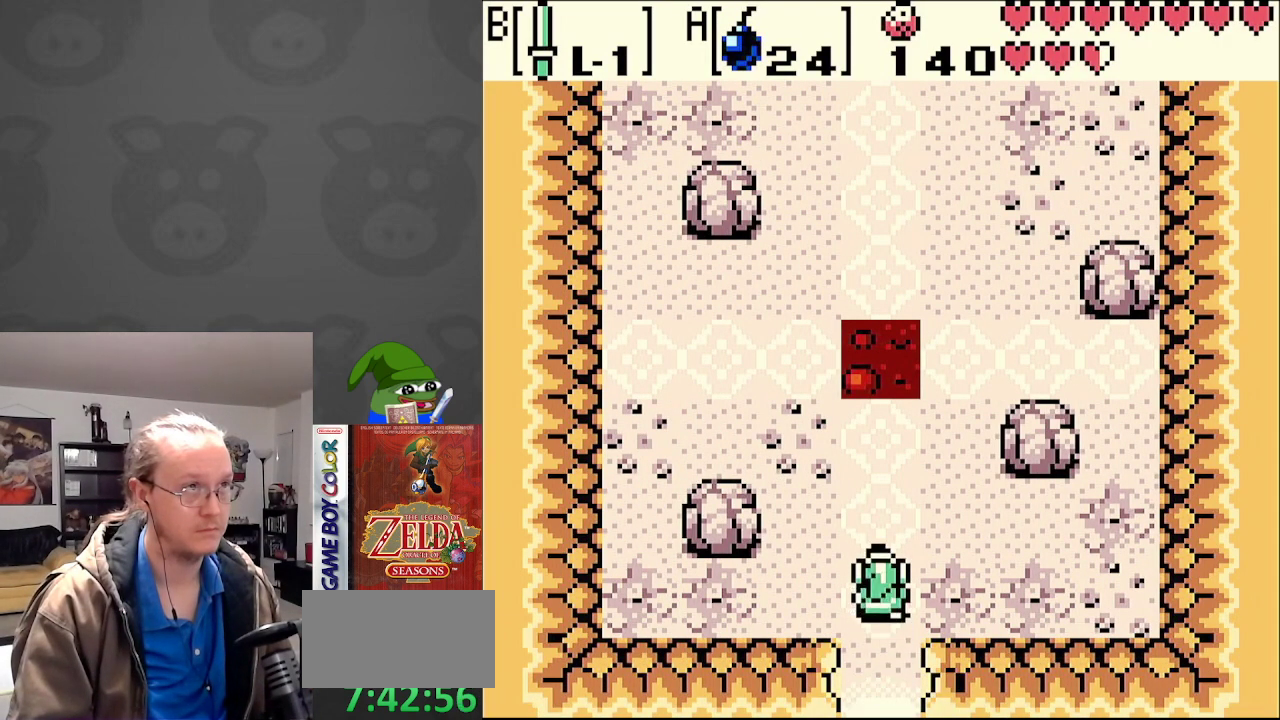
{"buttons": ["A", "DPAD_UP"], "events": [[117, "A", "up"], [367, "DPAD_UP", "down"], [500, "A", "down"]]}
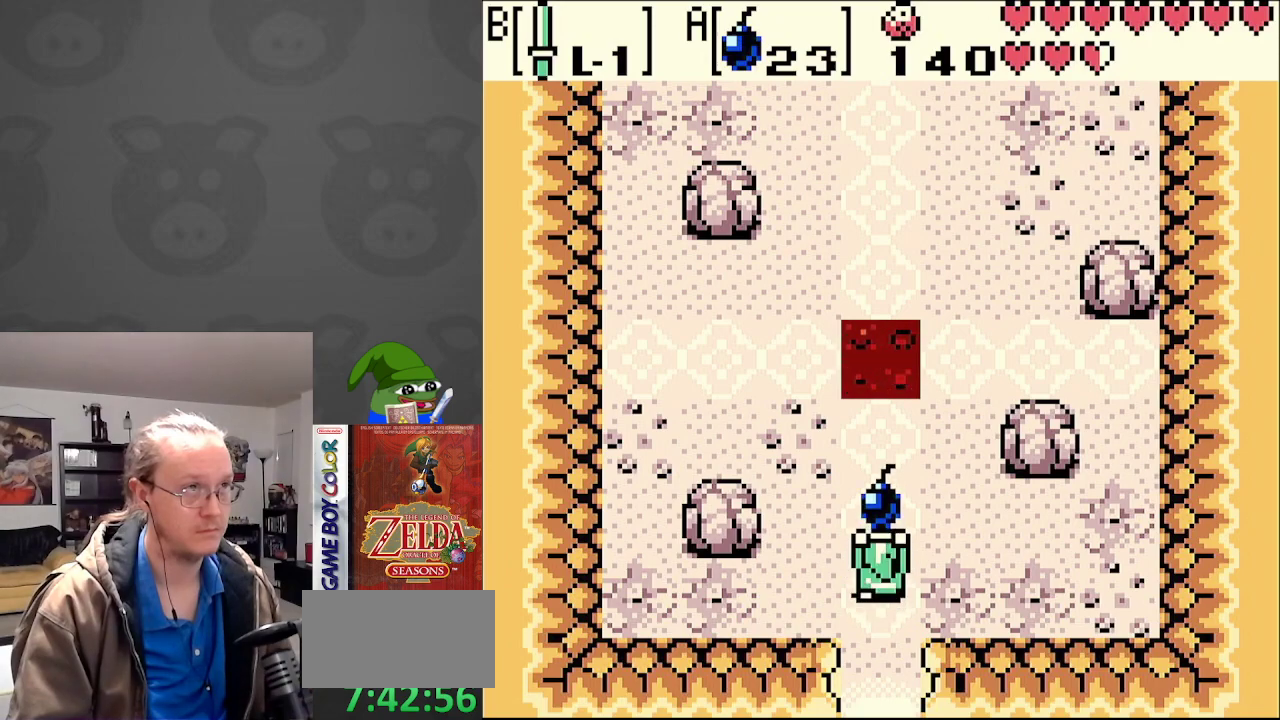
{"buttons": [], "events": [[67, "DPAD_UP", "up"], [100, "A", "up"]]}
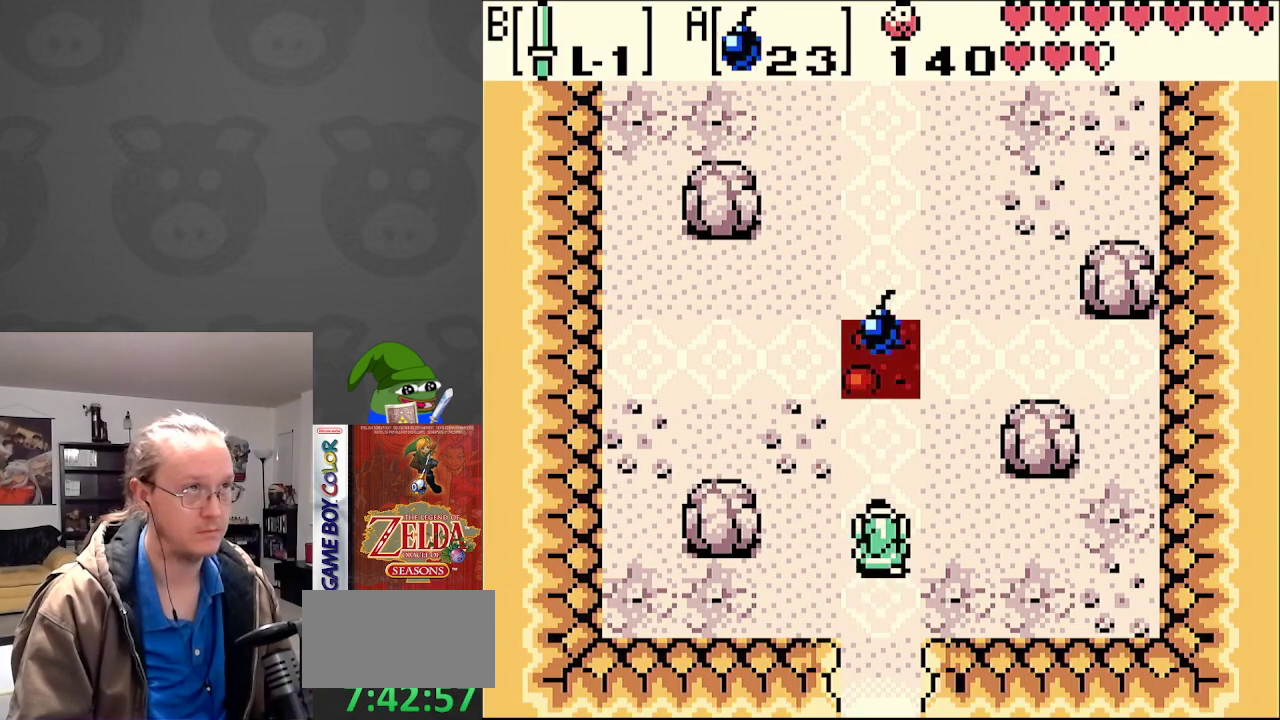
{"buttons": [], "events": [[367, "A", "down"], [467, "A", "up"]]}
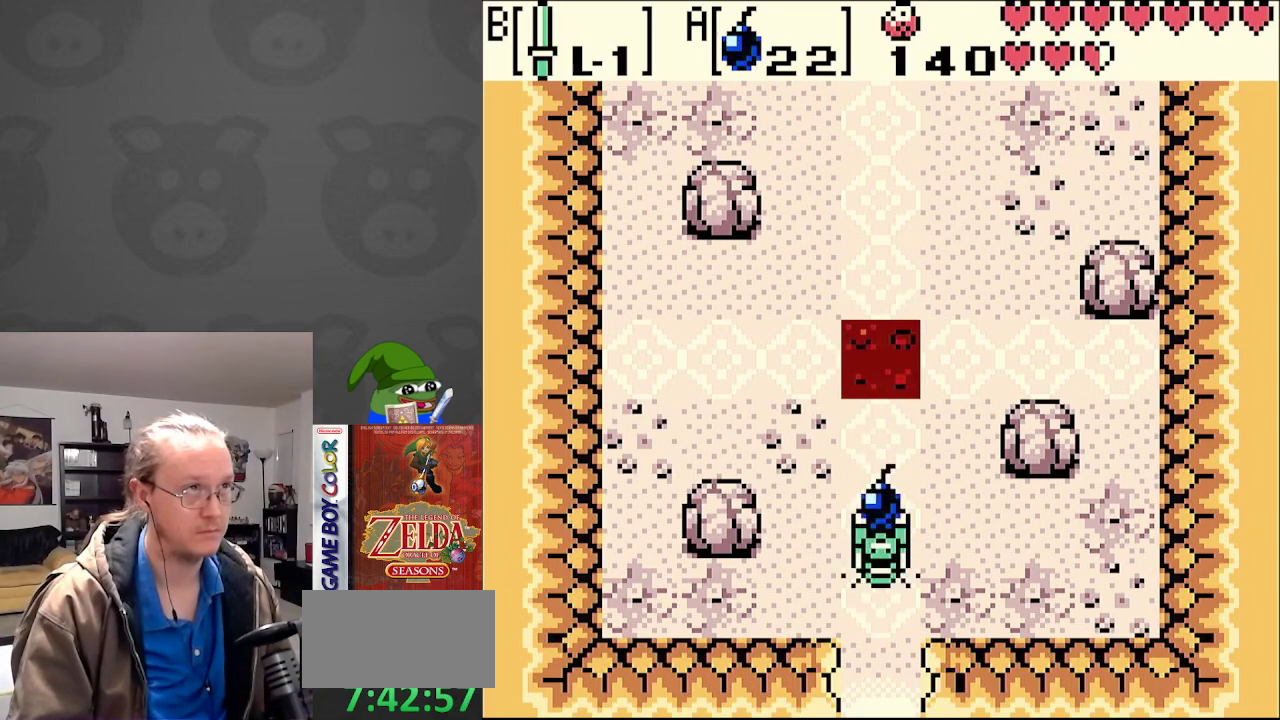
{"buttons": ["DPAD_UP"], "events": [[283, "DPAD_DOWN", "down"], [400, "DPAD_DOWN", "up"], [467, "DPAD_UP", "down"]]}
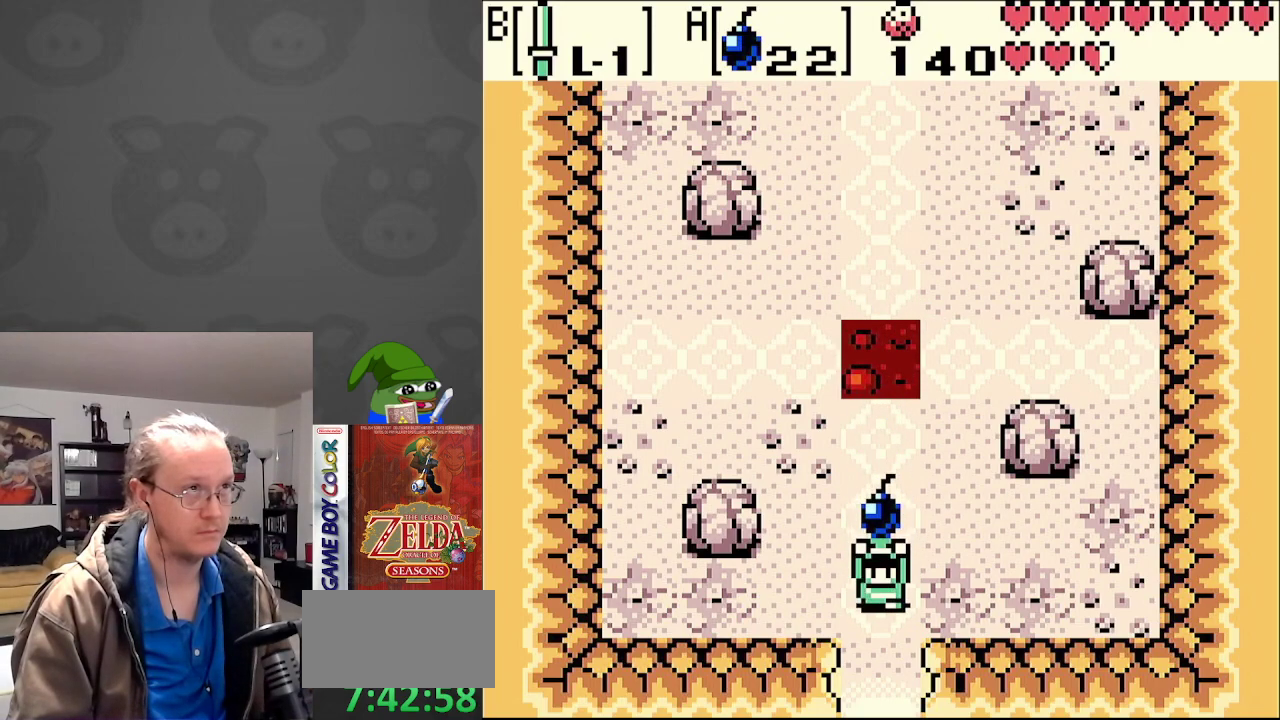
{"buttons": [], "events": [[50, "A", "down"], [83, "DPAD_UP", "up"], [133, "A", "up"]]}
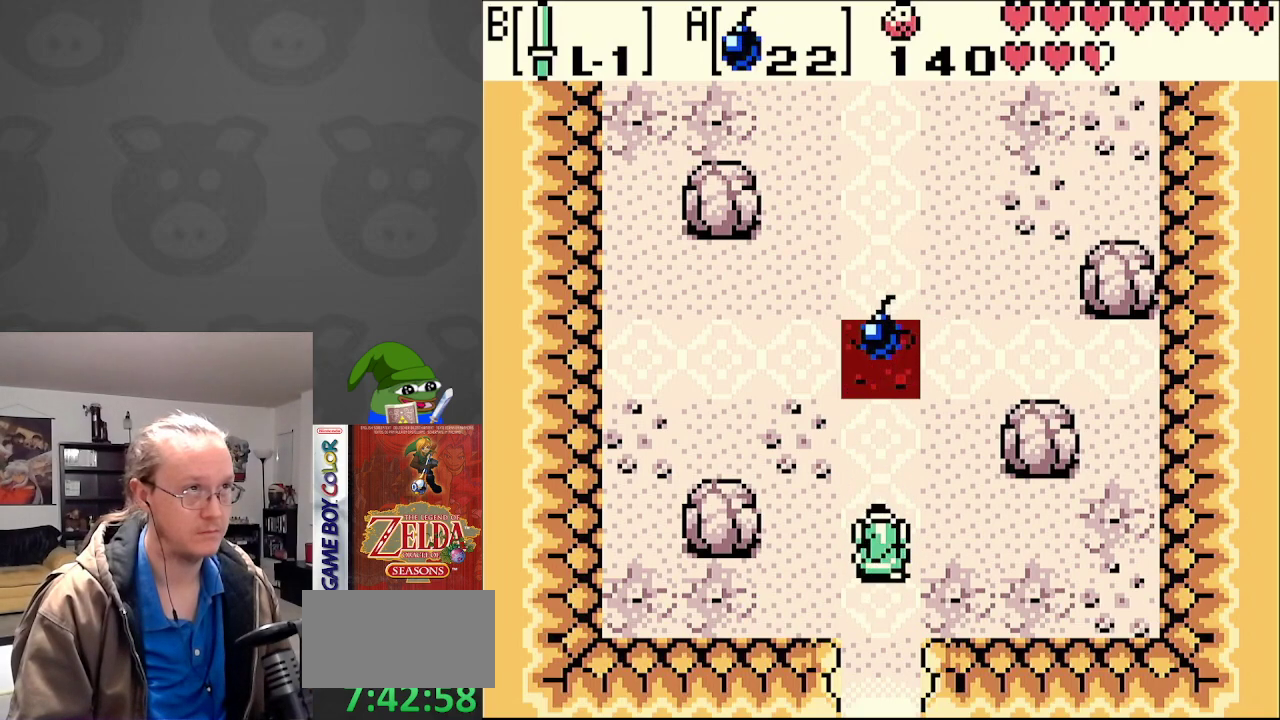
{"buttons": [], "events": [[350, "A", "down"], [450, "A", "up"]]}
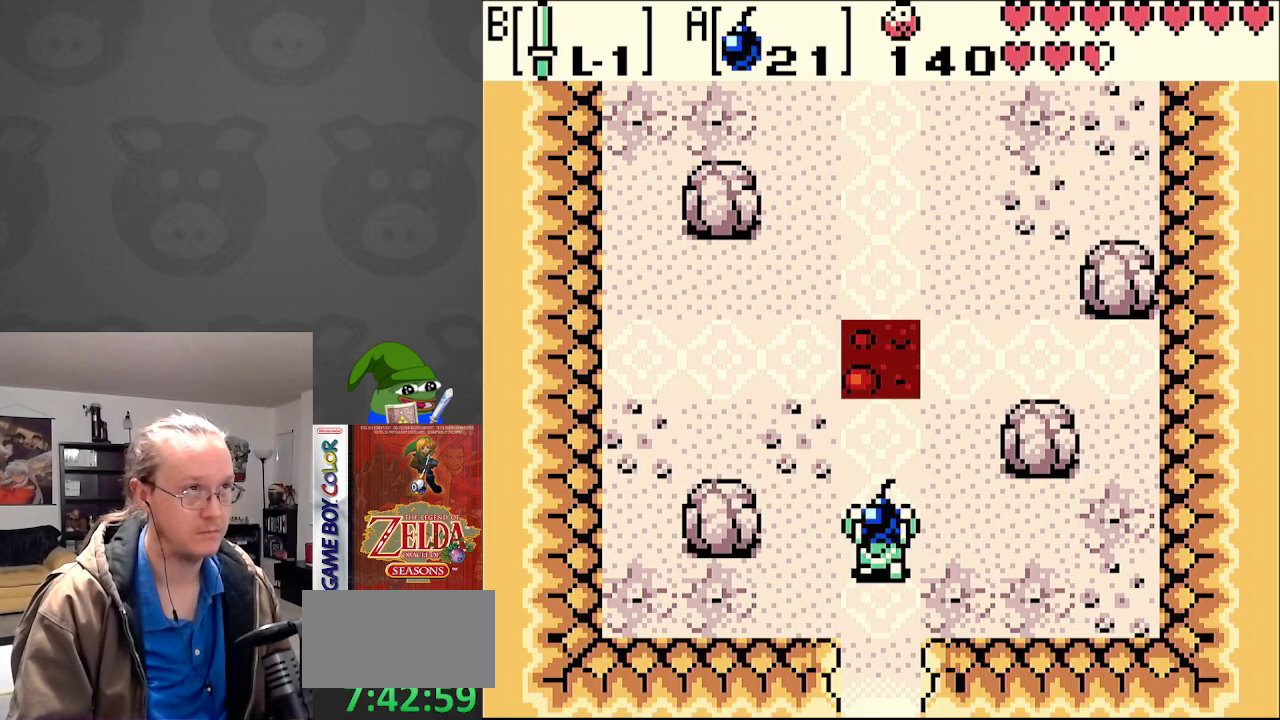
{"buttons": ["A"], "events": [[117, "DPAD_DOWN", "down"], [283, "DPAD_DOWN", "up"], [333, "DPAD_UP", "down"], [433, "A", "down"], [500, "DPAD_UP", "up"]]}
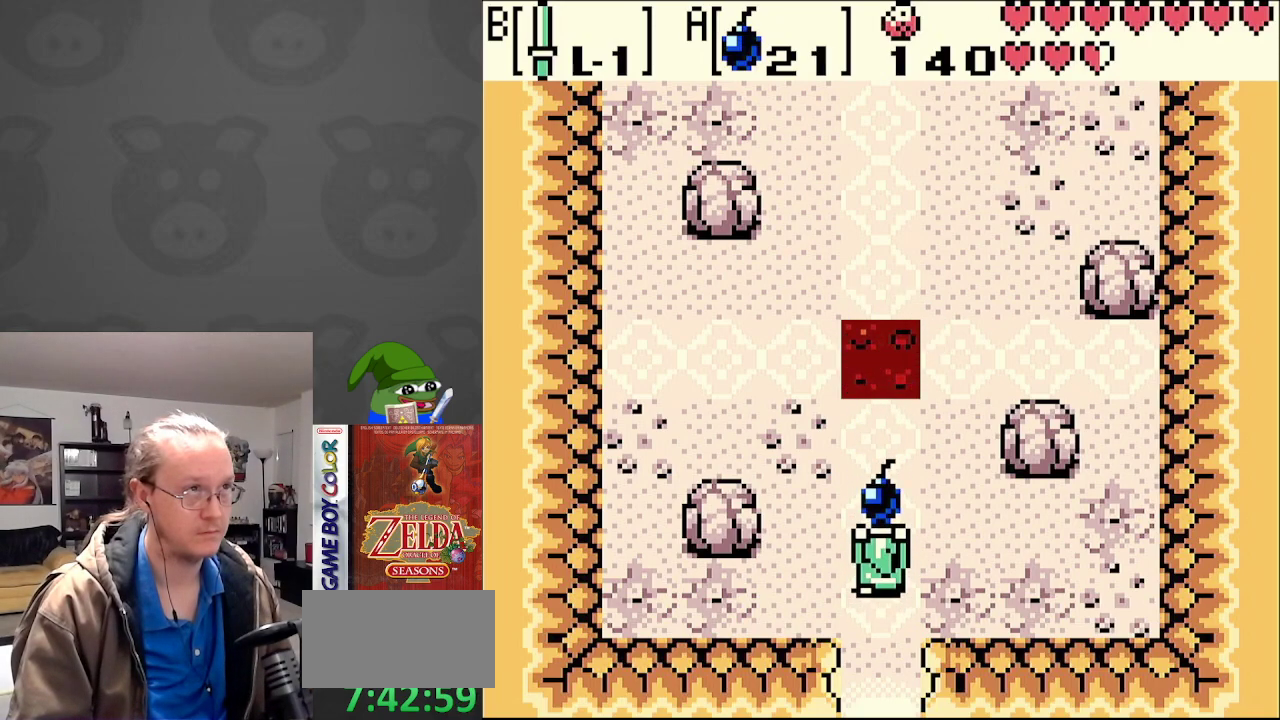
{"buttons": ["START"], "events": [[17, "A", "up"], [417, "START", "down"]]}
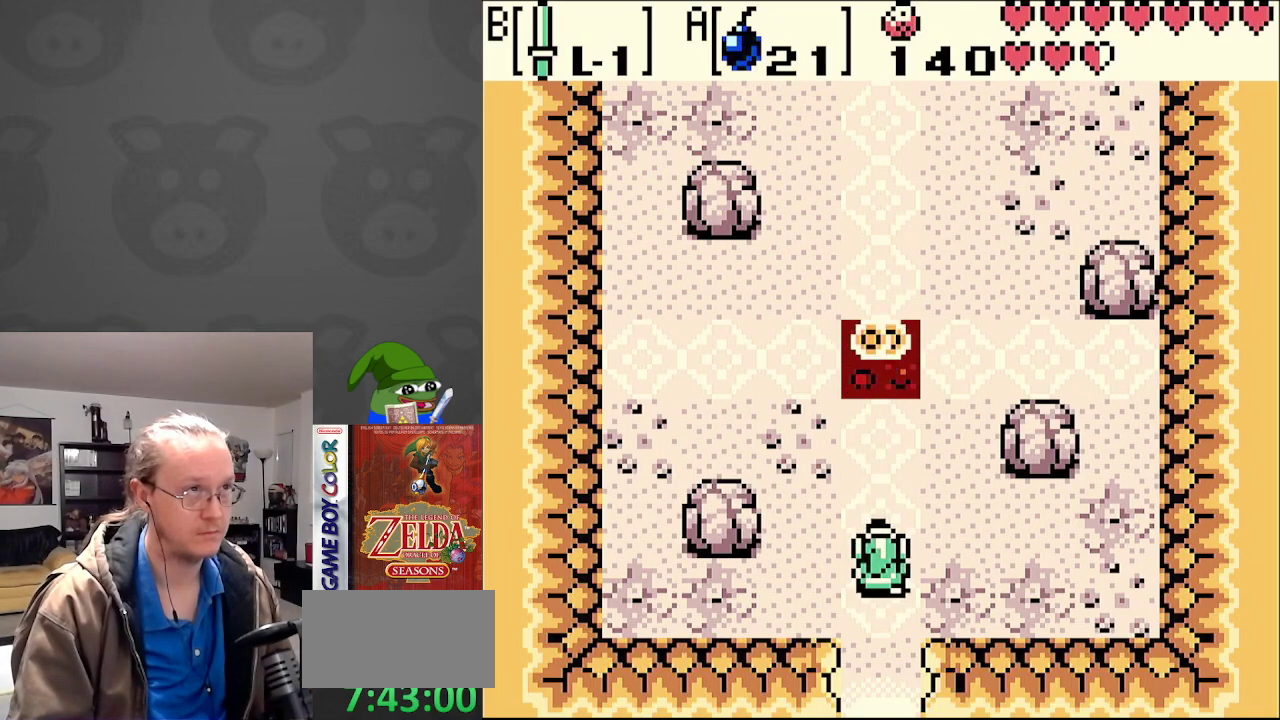
{"buttons": [], "events": [[67, "START", "up"]]}